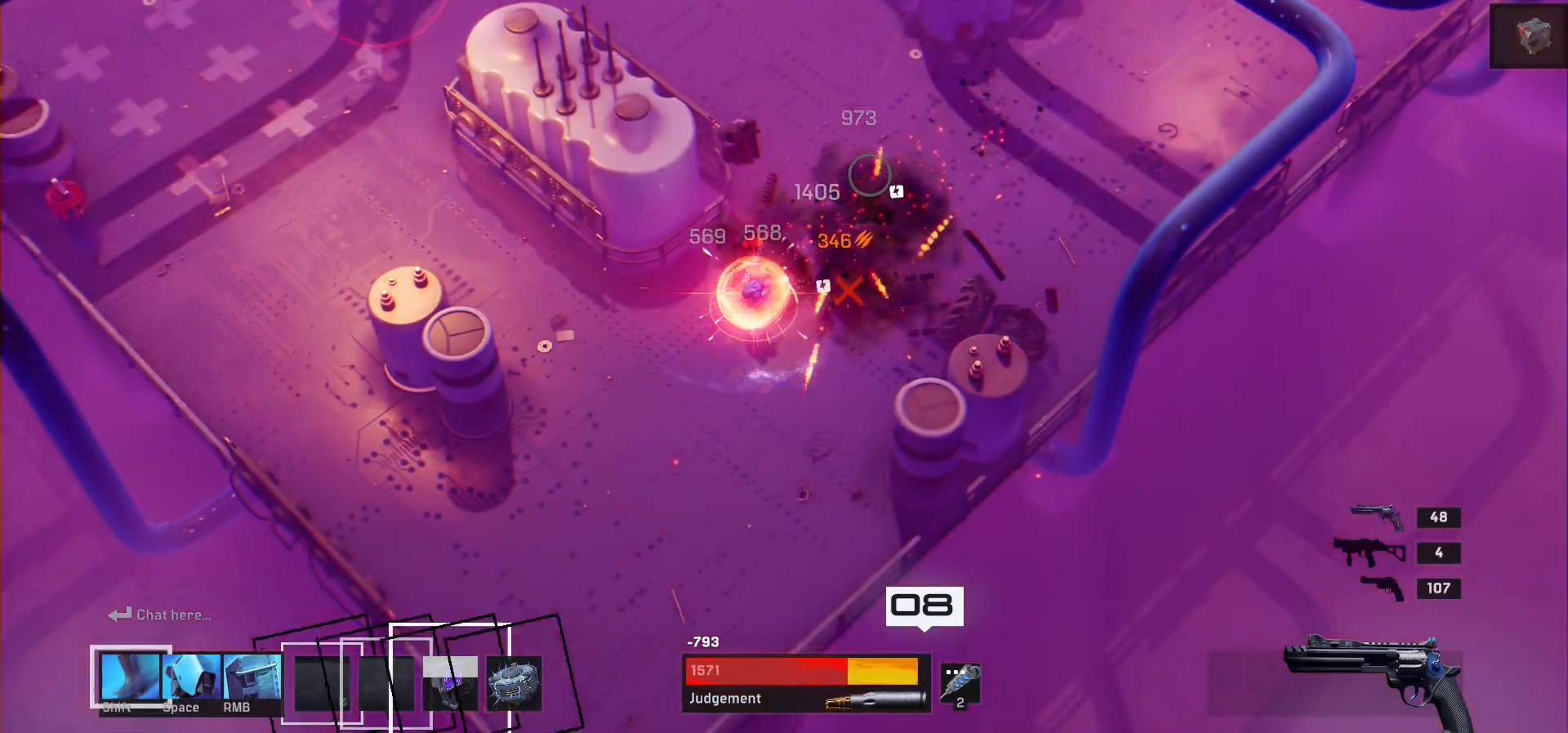
Gameplay with keyboard and mouse; each line is a JSON object with the keys and mouse buttons held at the frame after it. "events" lists presses ("down") and releases ("up") of "1", "2", "3", "4", "a", "alt", "c", "ctrl", "d", "e", "q", "r", "s", "shift", "space", "tab", "w", "x", "z", "mouse_left", "mouse_wheel" and "mouse_right" between this image and that frame as [ms after this image, input, new state], when the widget could be followed in between. "mouse_left", "mouse_wheel", "mouse_right" = the "left", "wheel", "right" buttons of the "mouse" list. No other keys are recorded. "wheel" means that the mouse wheel is clicked or scrolled. Mouse movement is not recorded.
{"keys": ["d"], "mouse": [], "events": [[100, "s", "up"], [450, "a", "up"], [483, "d", "down"]]}
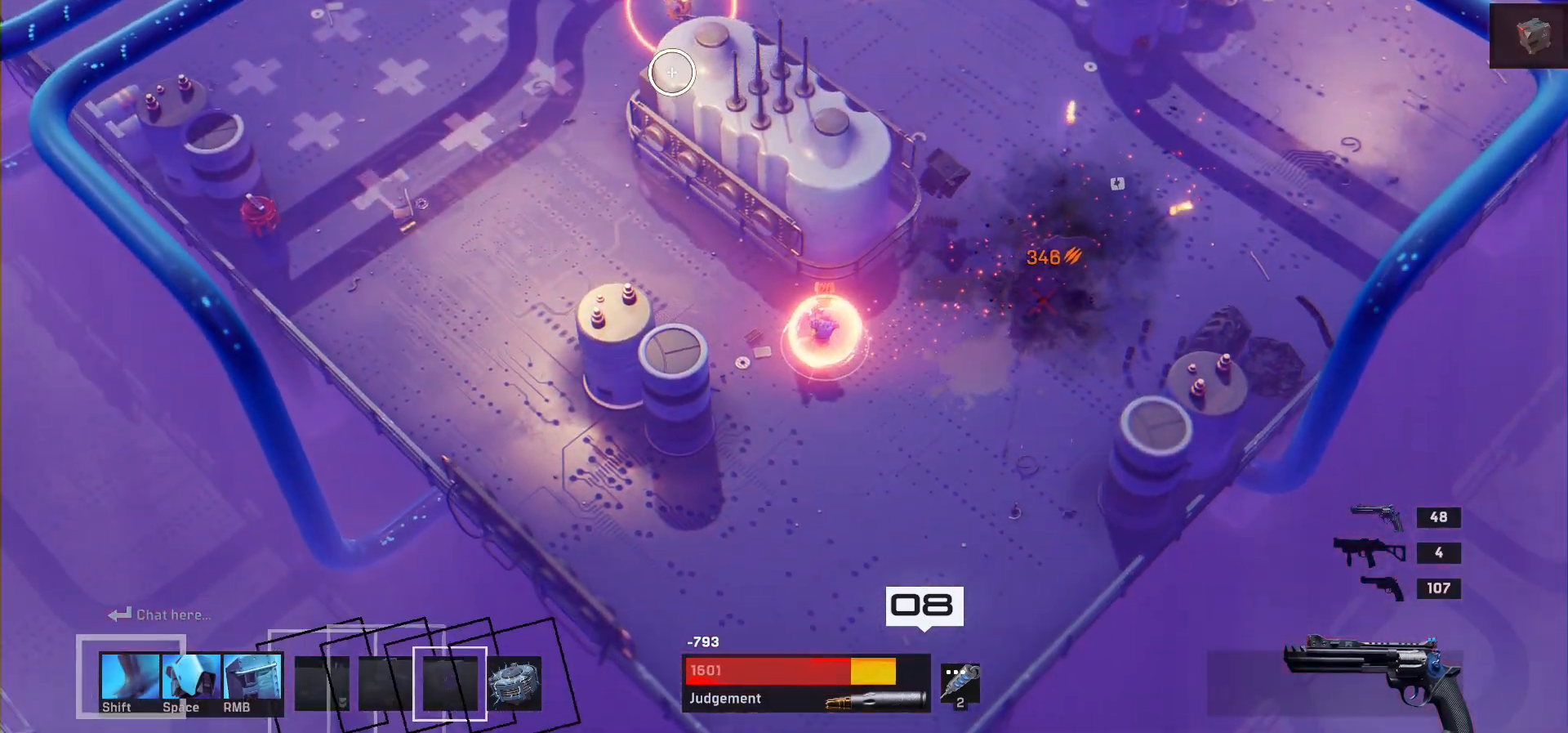
{"keys": ["d", "w"], "mouse": [], "events": [[167, "w", "down"]]}
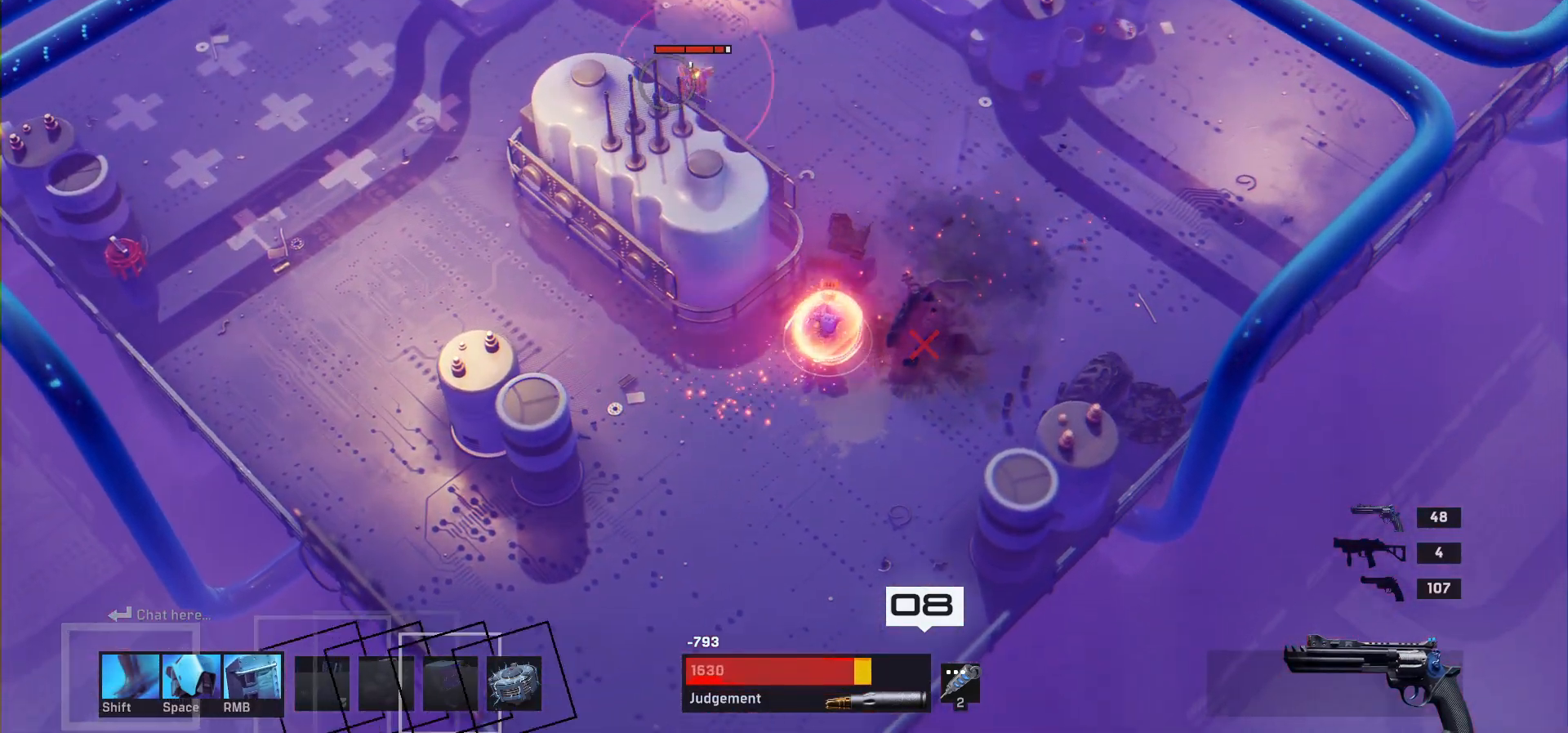
{"keys": [], "mouse": [], "events": [[133, "w", "up"], [267, "d", "up"]]}
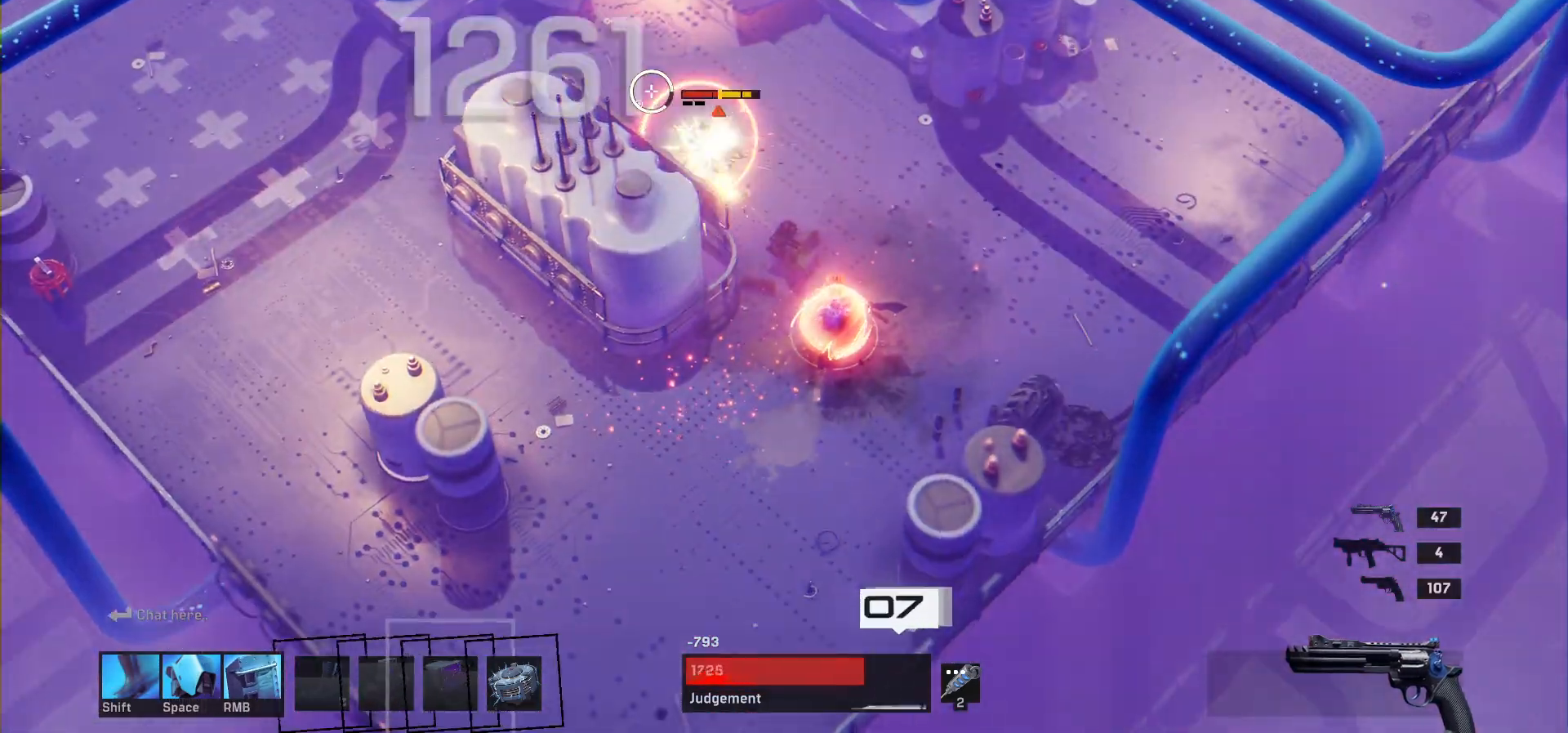
{"keys": [], "mouse": [], "events": []}
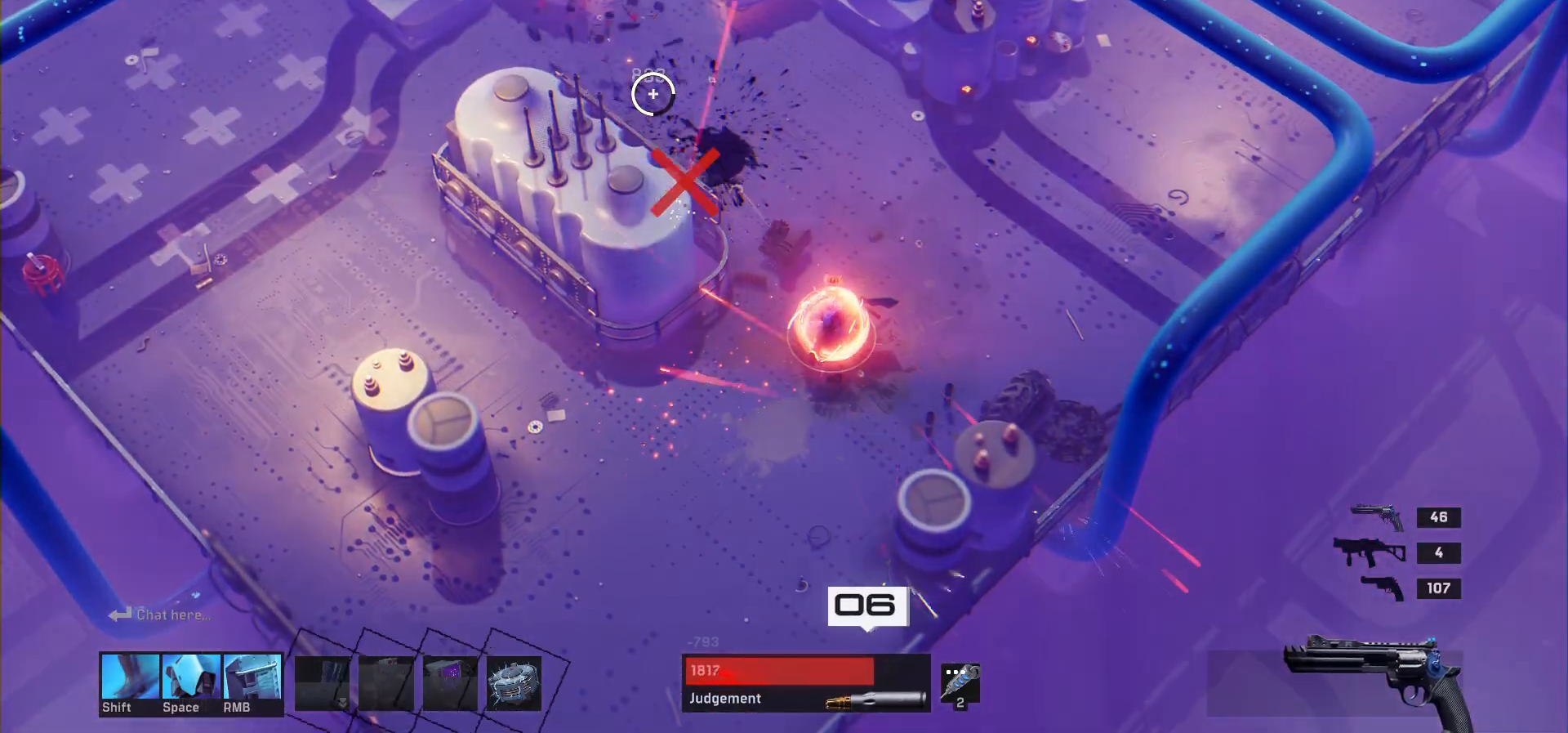
{"keys": ["a", "w"], "mouse": [], "events": [[50, "w", "down"], [317, "a", "down"]]}
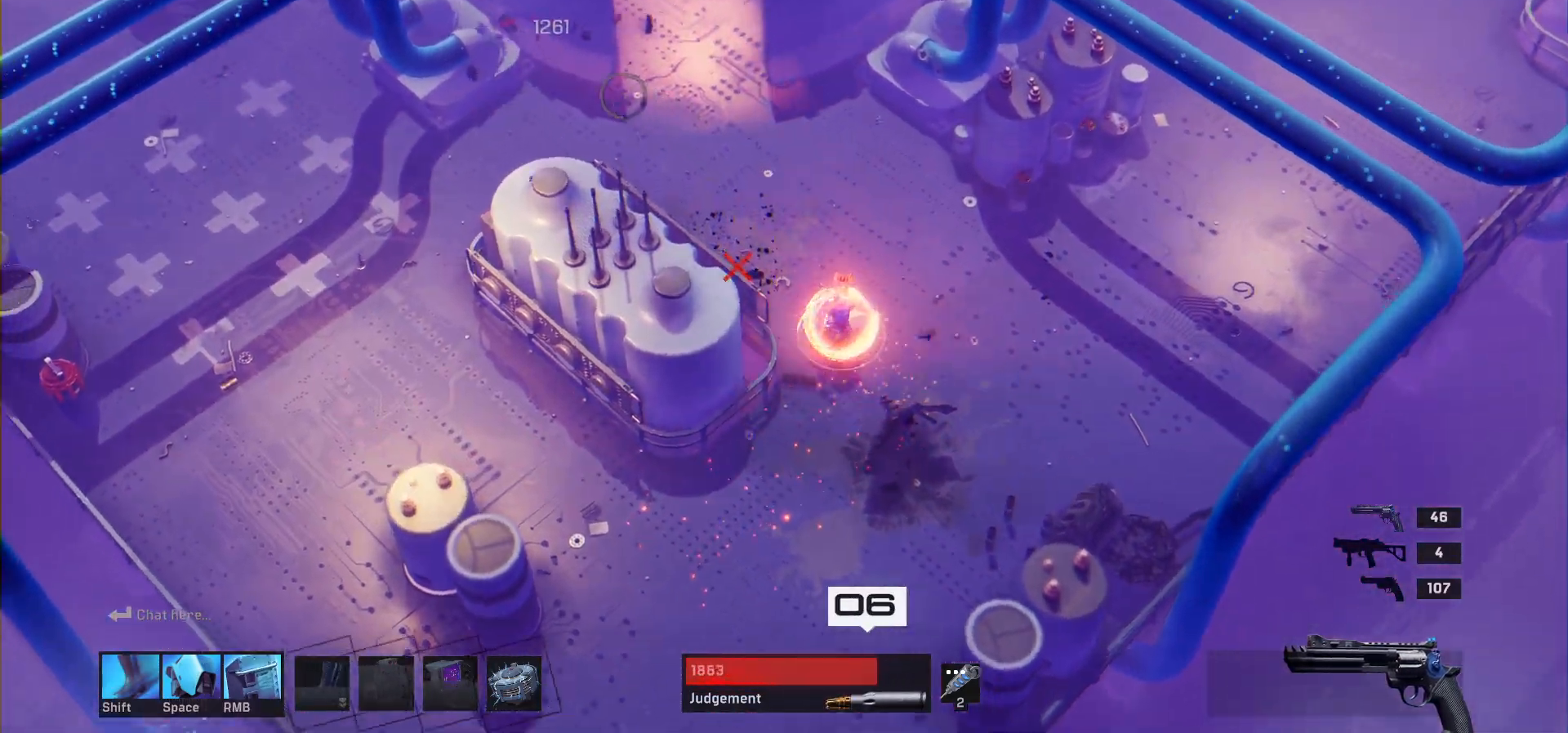
{"keys": ["a", "w"], "mouse": [], "events": []}
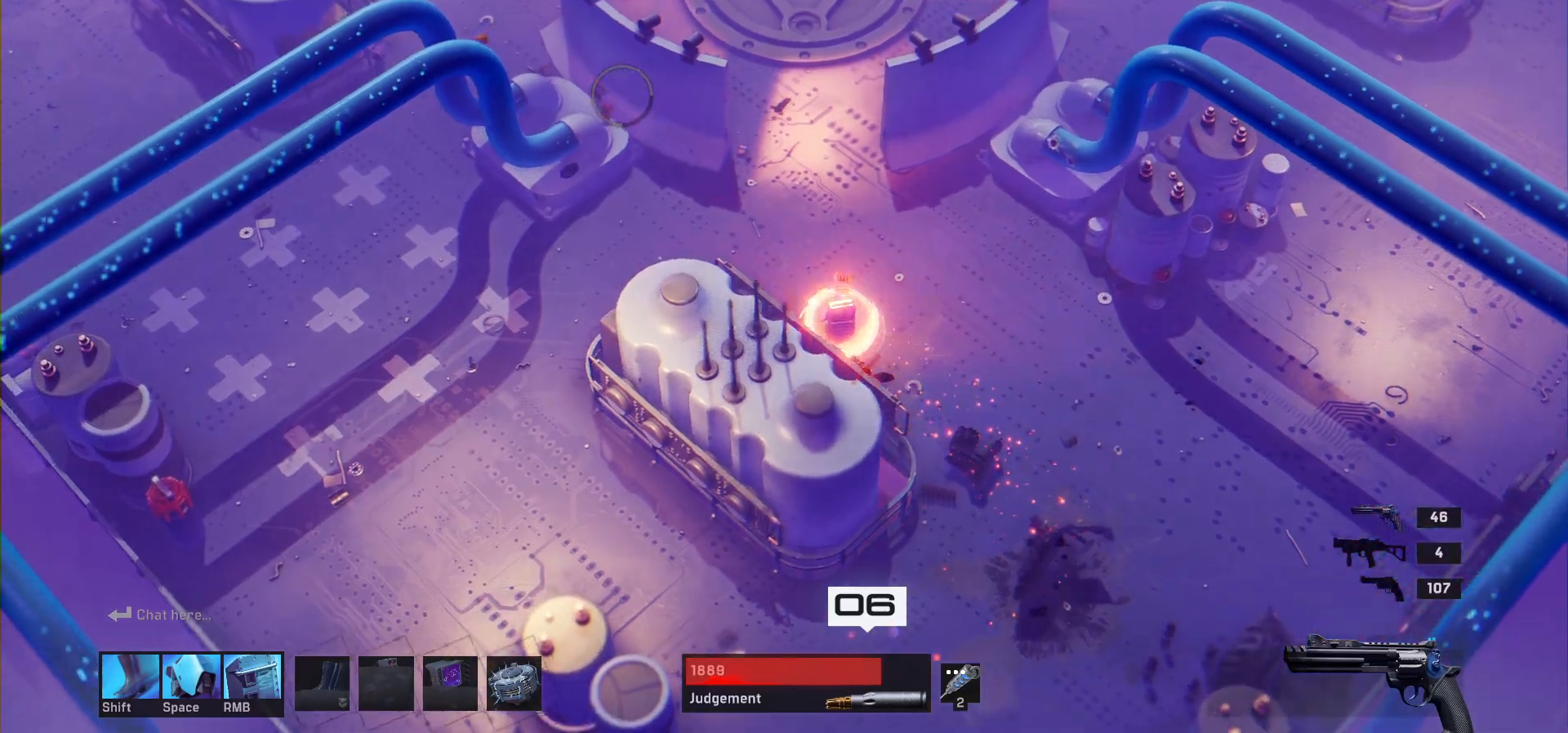
{"keys": ["a"], "mouse": [], "events": [[450, "w", "up"]]}
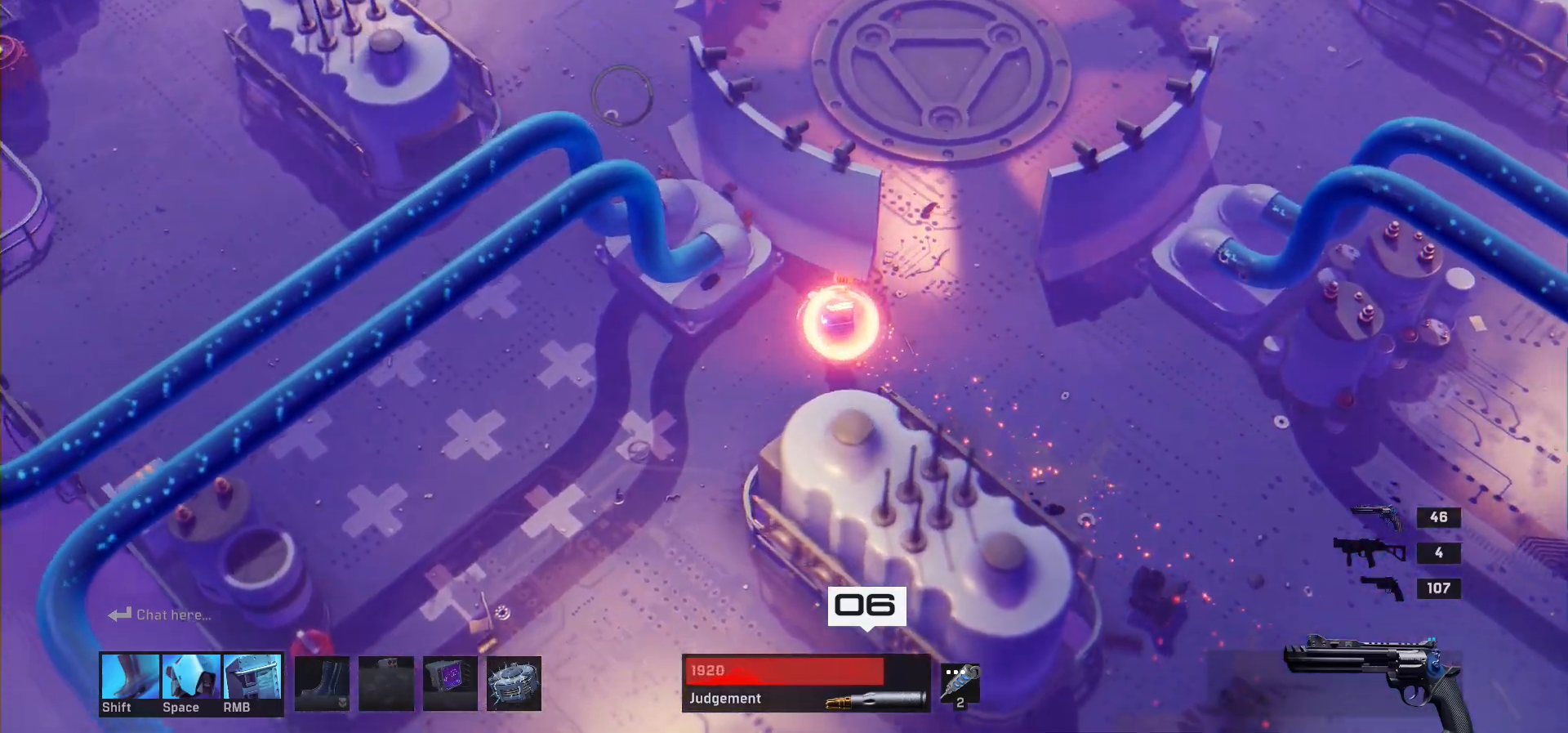
{"keys": ["a"], "mouse": [], "events": [[283, "s", "down"], [450, "s", "up"]]}
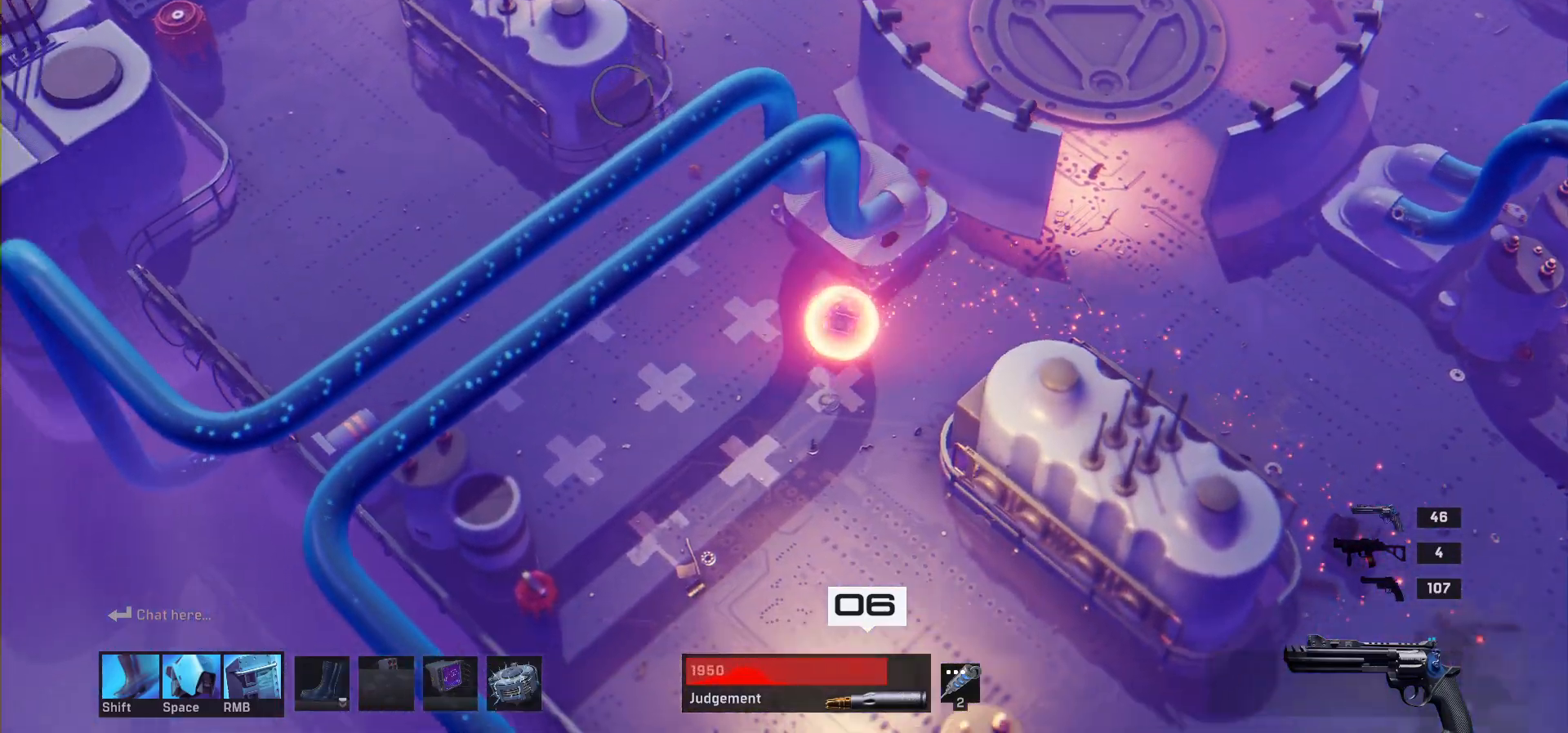
{"keys": ["w"], "mouse": [], "events": [[233, "w", "down"], [367, "a", "up"]]}
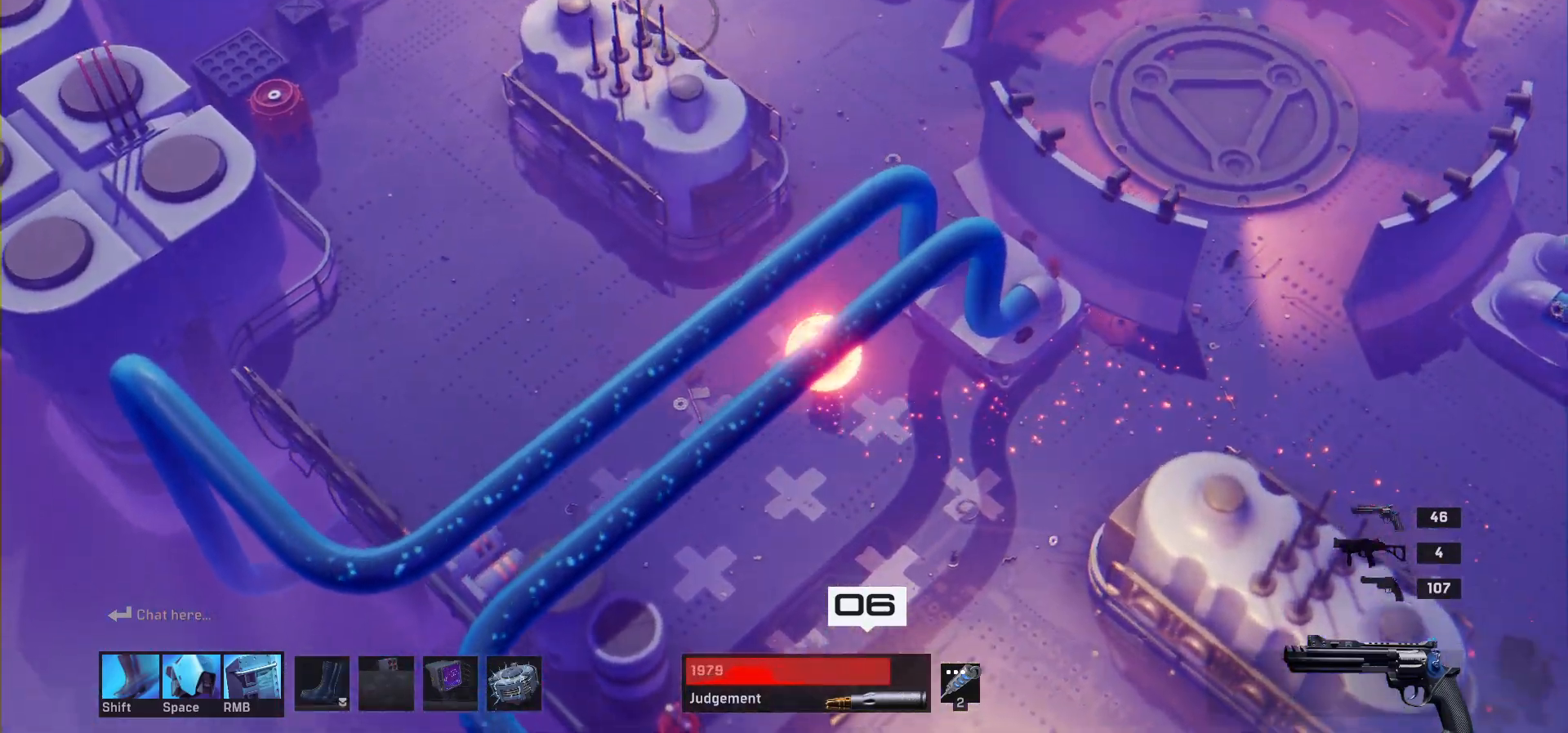
{"keys": ["w"], "mouse": [], "events": [[250, "d", "down"], [400, "d", "up"]]}
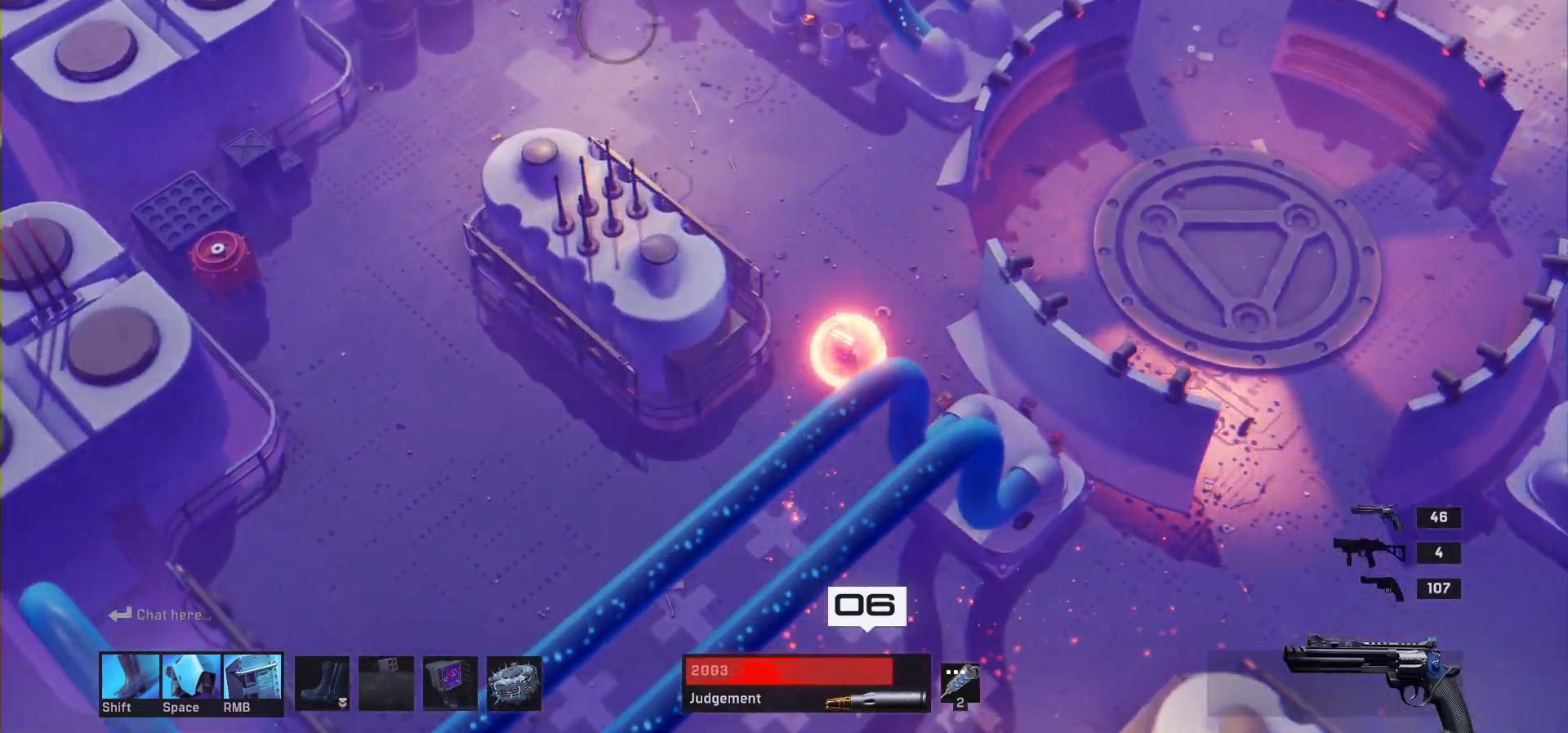
{"keys": [], "mouse": [], "events": [[100, "w", "up"]]}
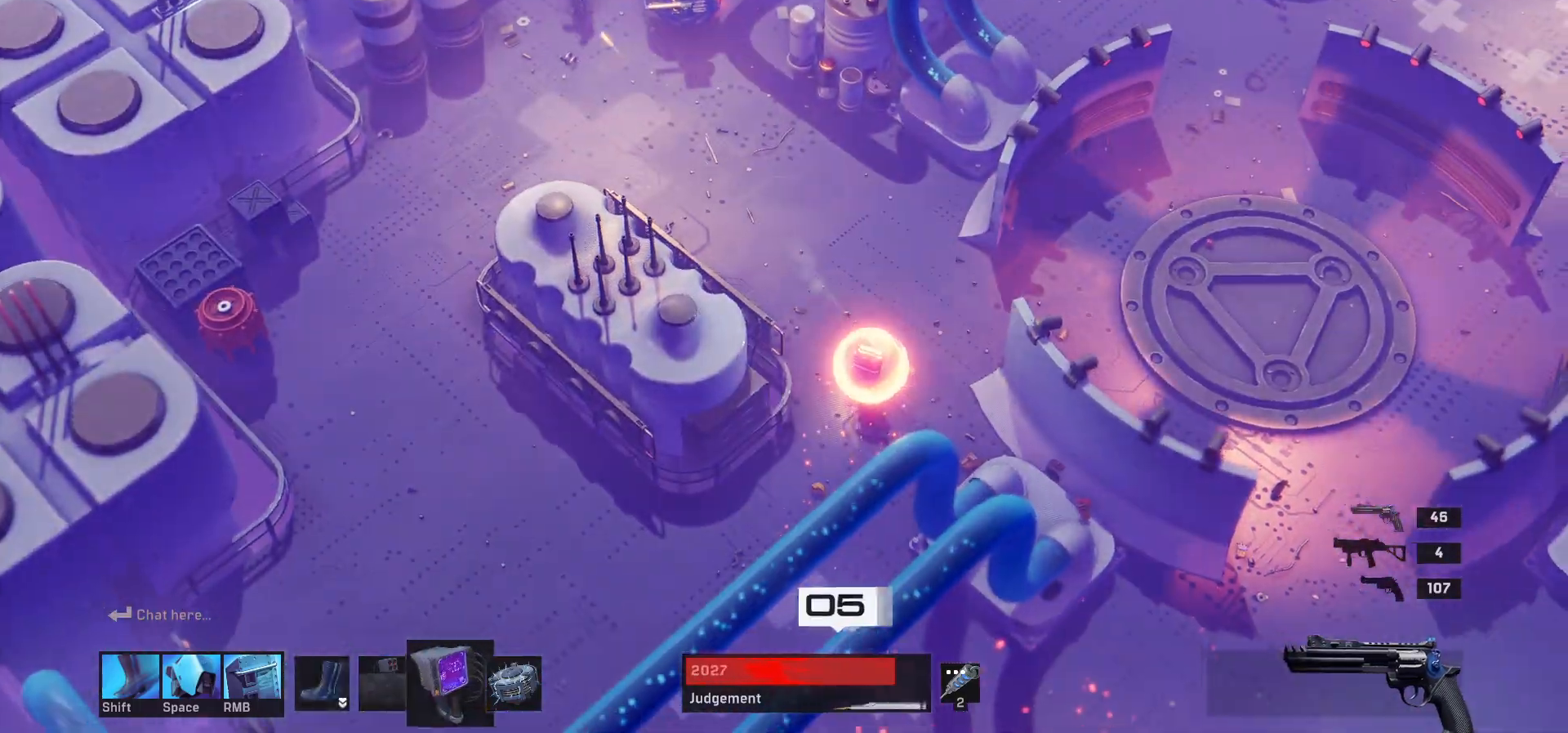
{"keys": [], "mouse": [], "events": []}
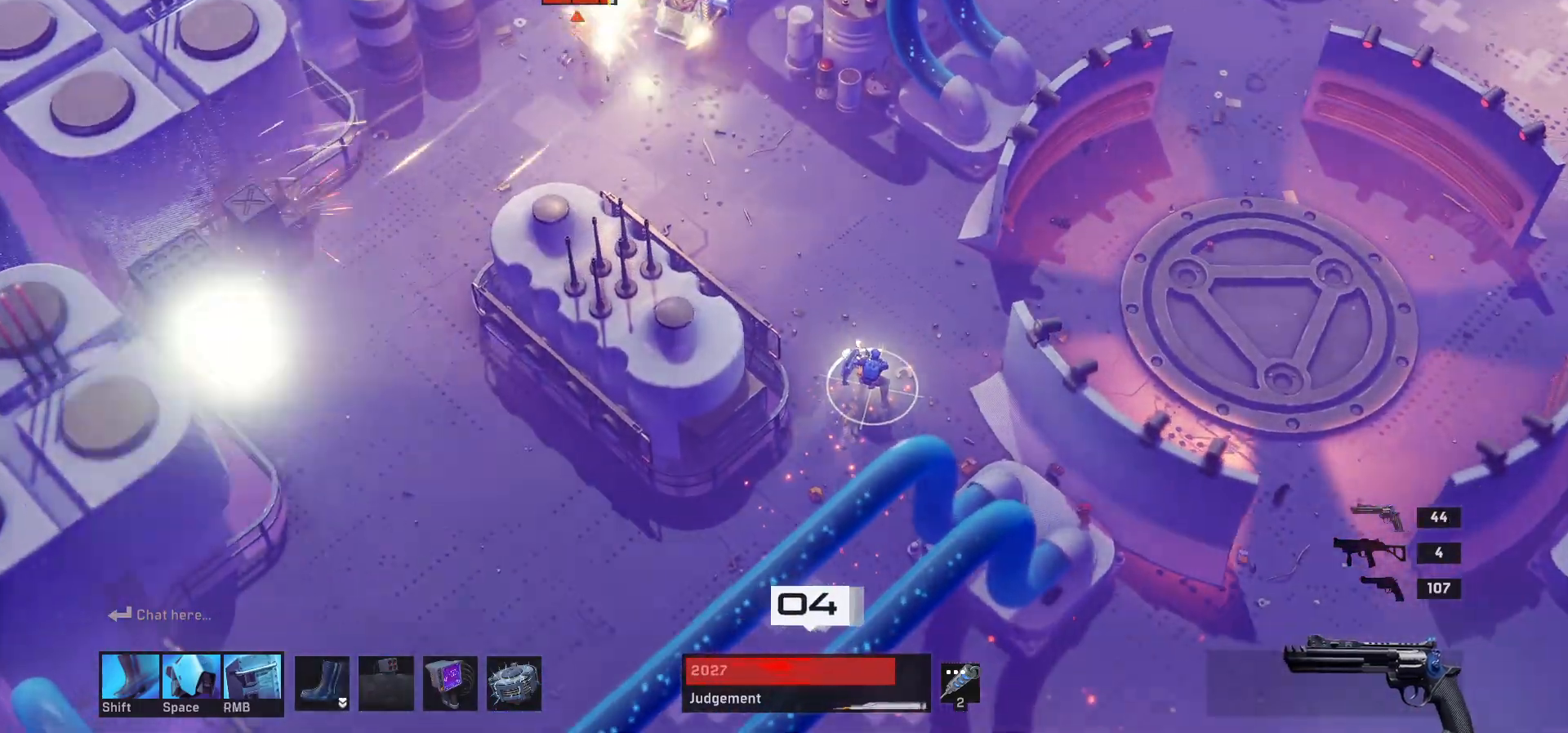
{"keys": [], "mouse": [], "events": []}
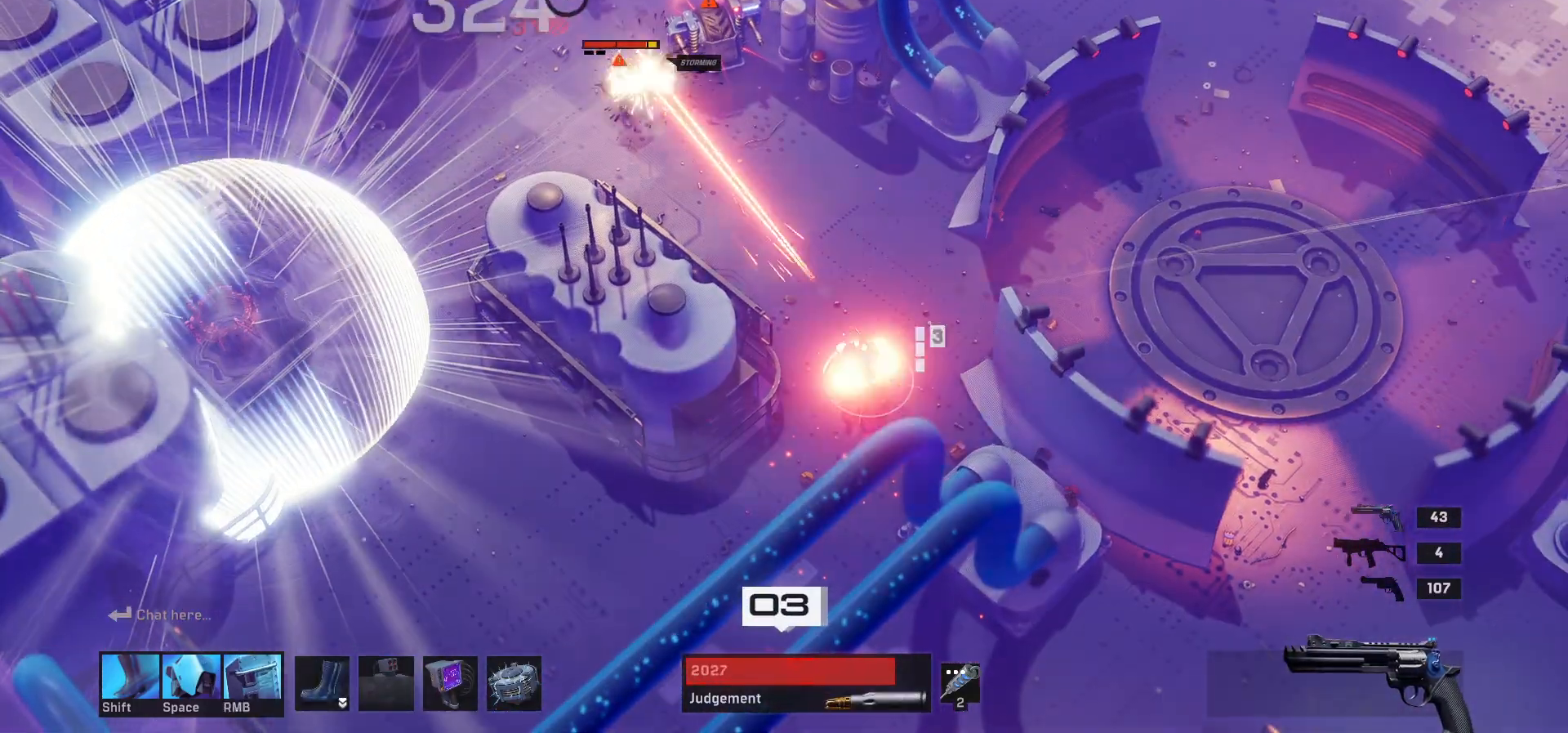
{"keys": ["a", "s"], "mouse": [], "events": [[150, "s", "down"], [200, "a", "down"]]}
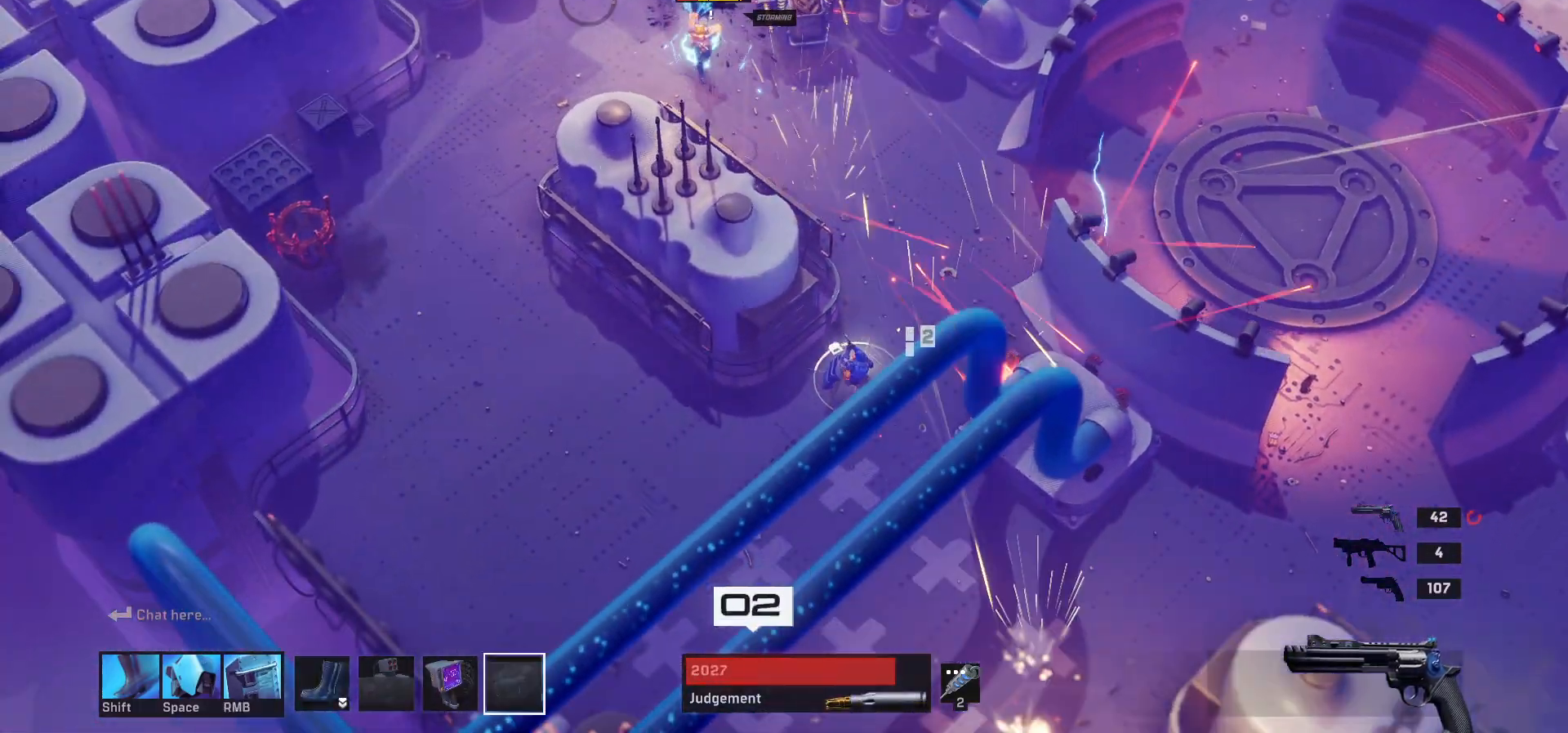
{"keys": [], "mouse": [], "events": [[183, "s", "up"], [217, "a", "up"]]}
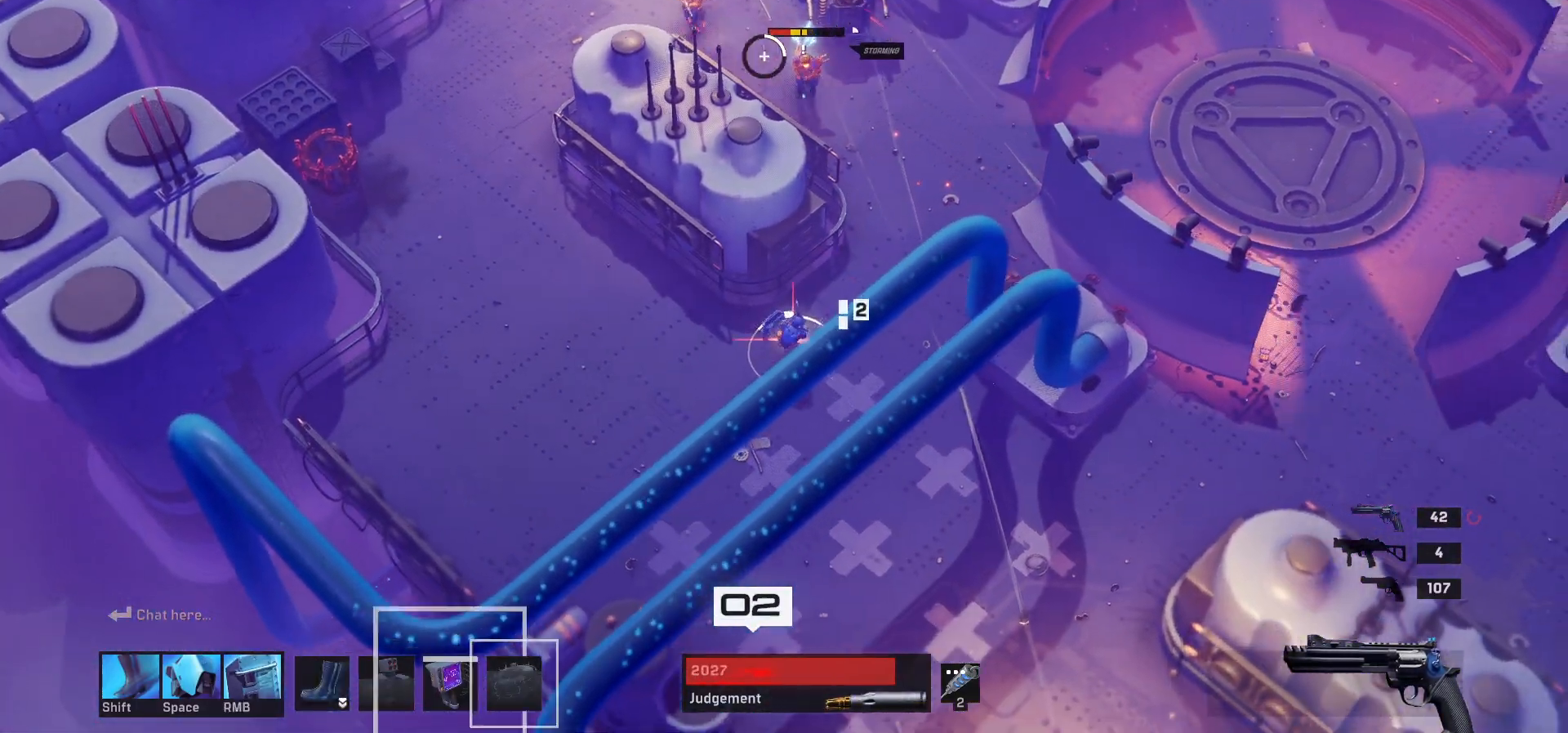
{"keys": ["d", "w"], "mouse": [], "events": [[467, "d", "down"], [483, "w", "down"]]}
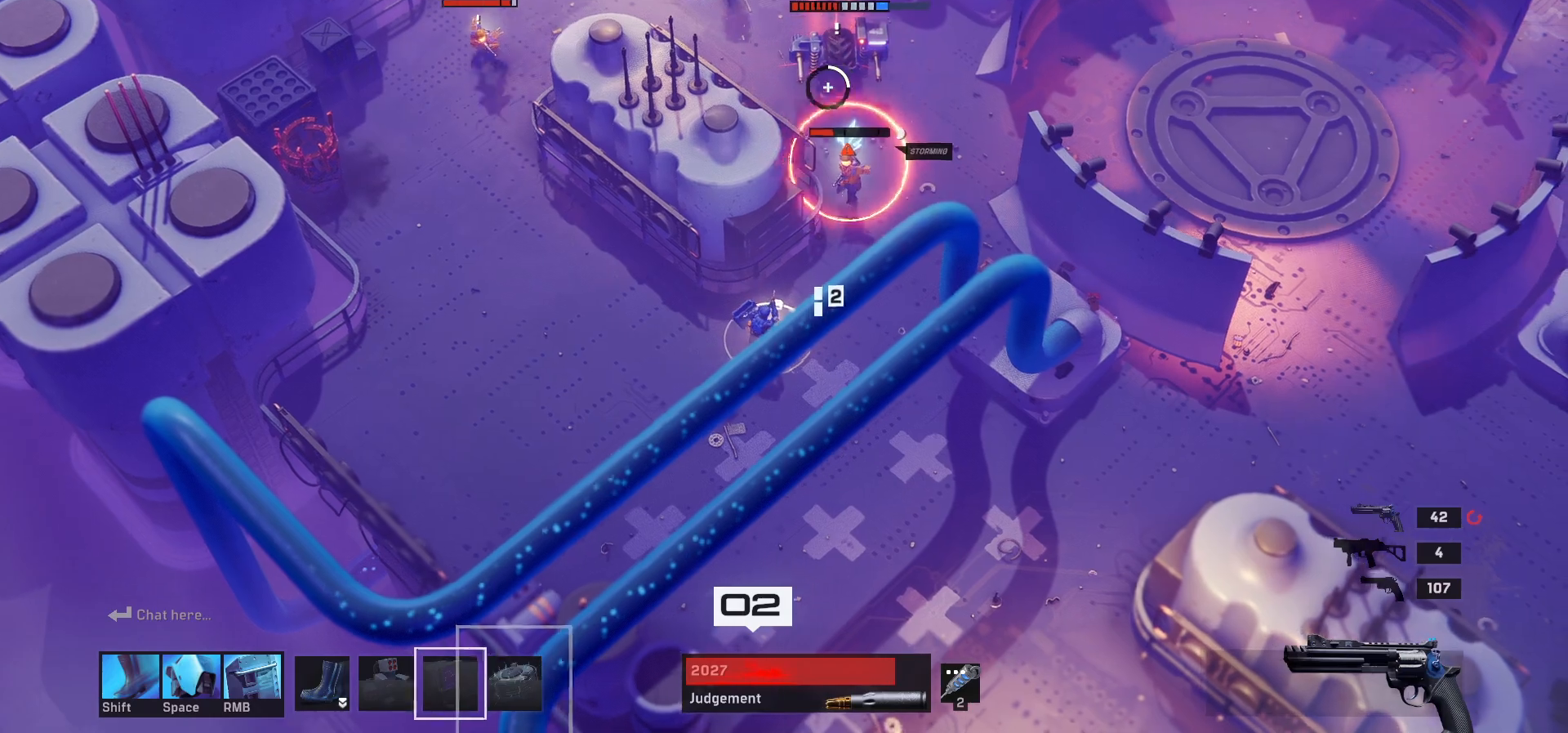
{"keys": ["a"], "mouse": [], "events": [[100, "shift", "down"], [117, "d", "up"], [250, "shift", "up"], [450, "a", "down"], [450, "w", "up"]]}
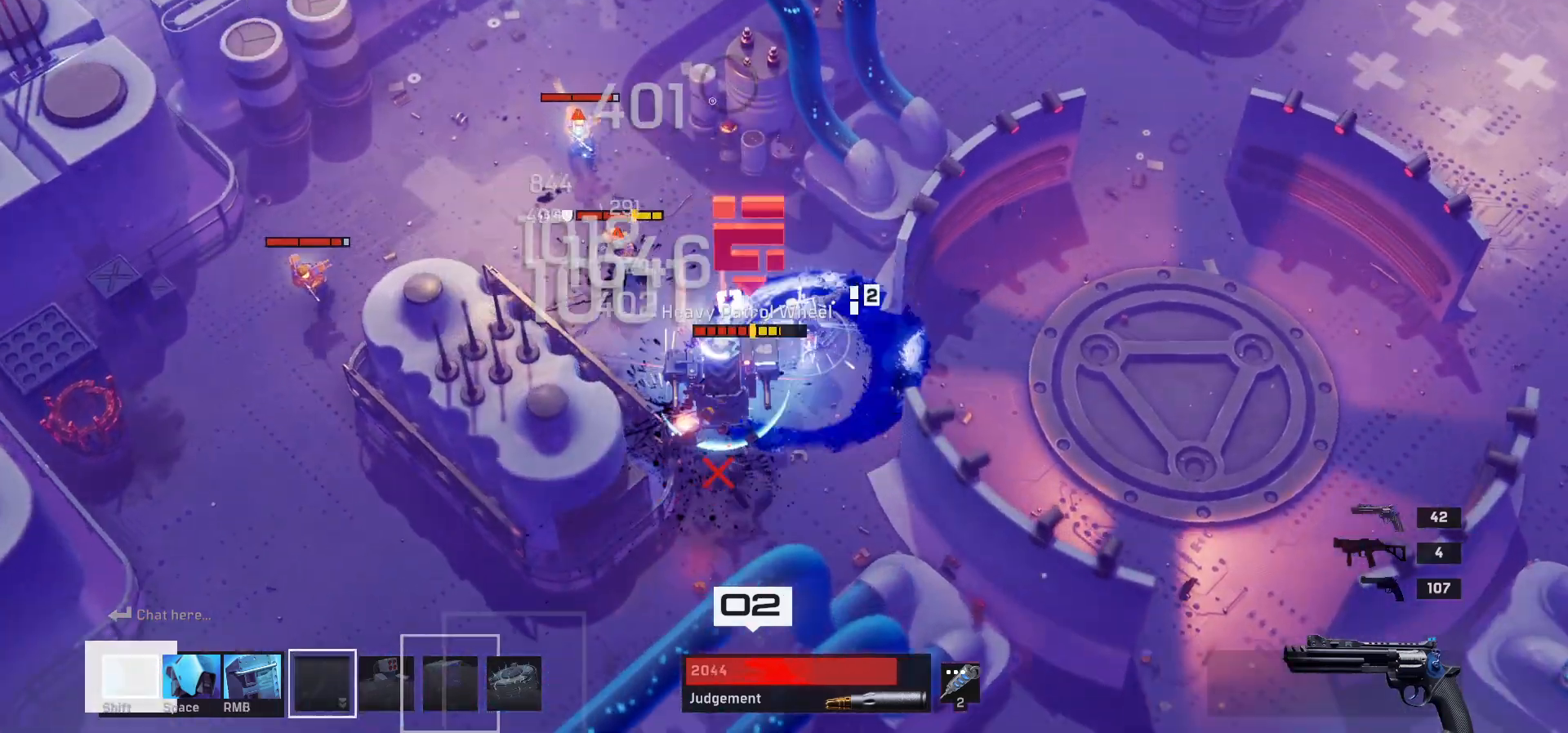
{"keys": ["d", "s"], "mouse": [], "events": [[217, "s", "down"], [217, "space", "down"], [233, "a", "up"], [383, "space", "up"], [500, "d", "down"]]}
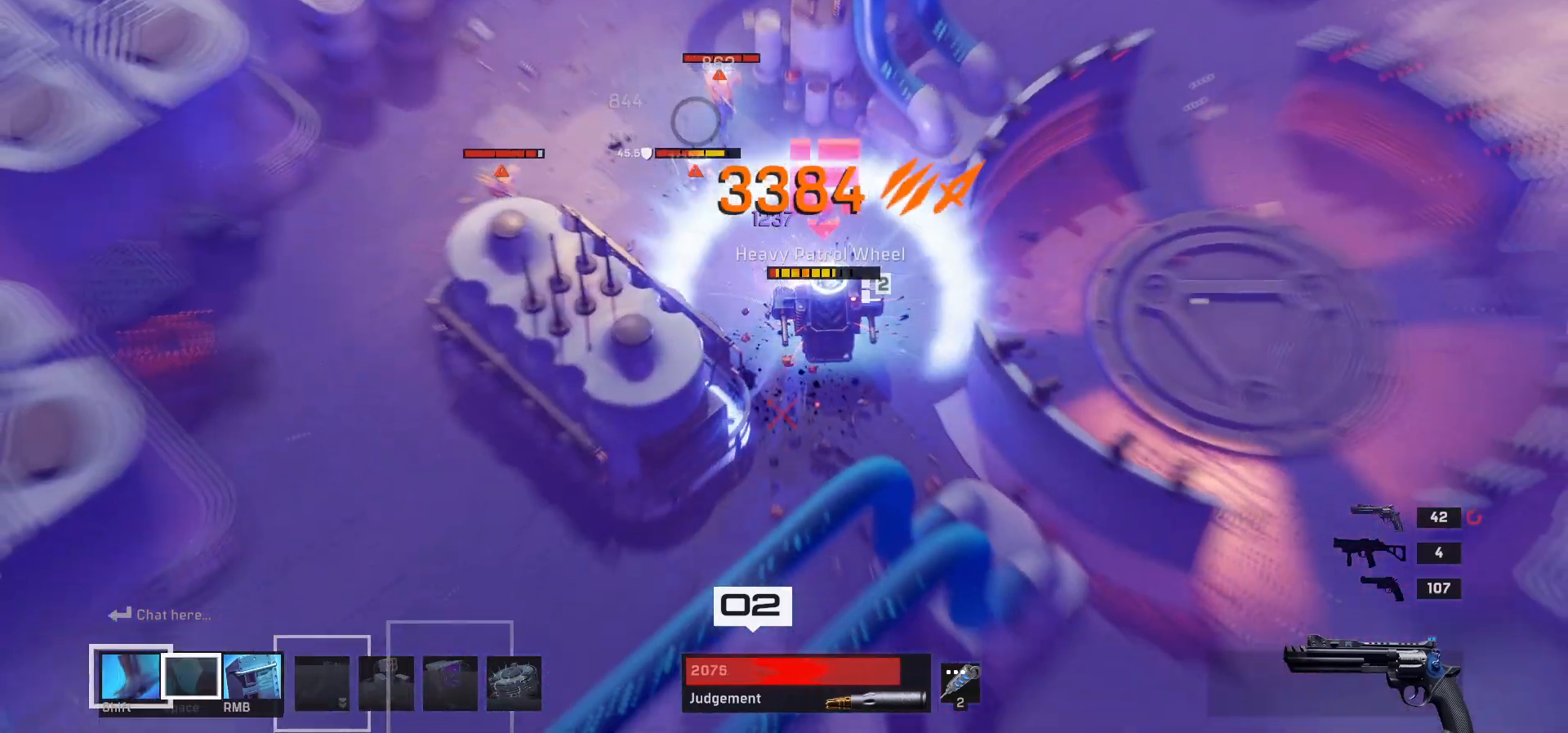
{"keys": [], "mouse": [], "events": [[100, "d", "up"], [217, "d", "down"], [300, "d", "up"], [483, "s", "up"]]}
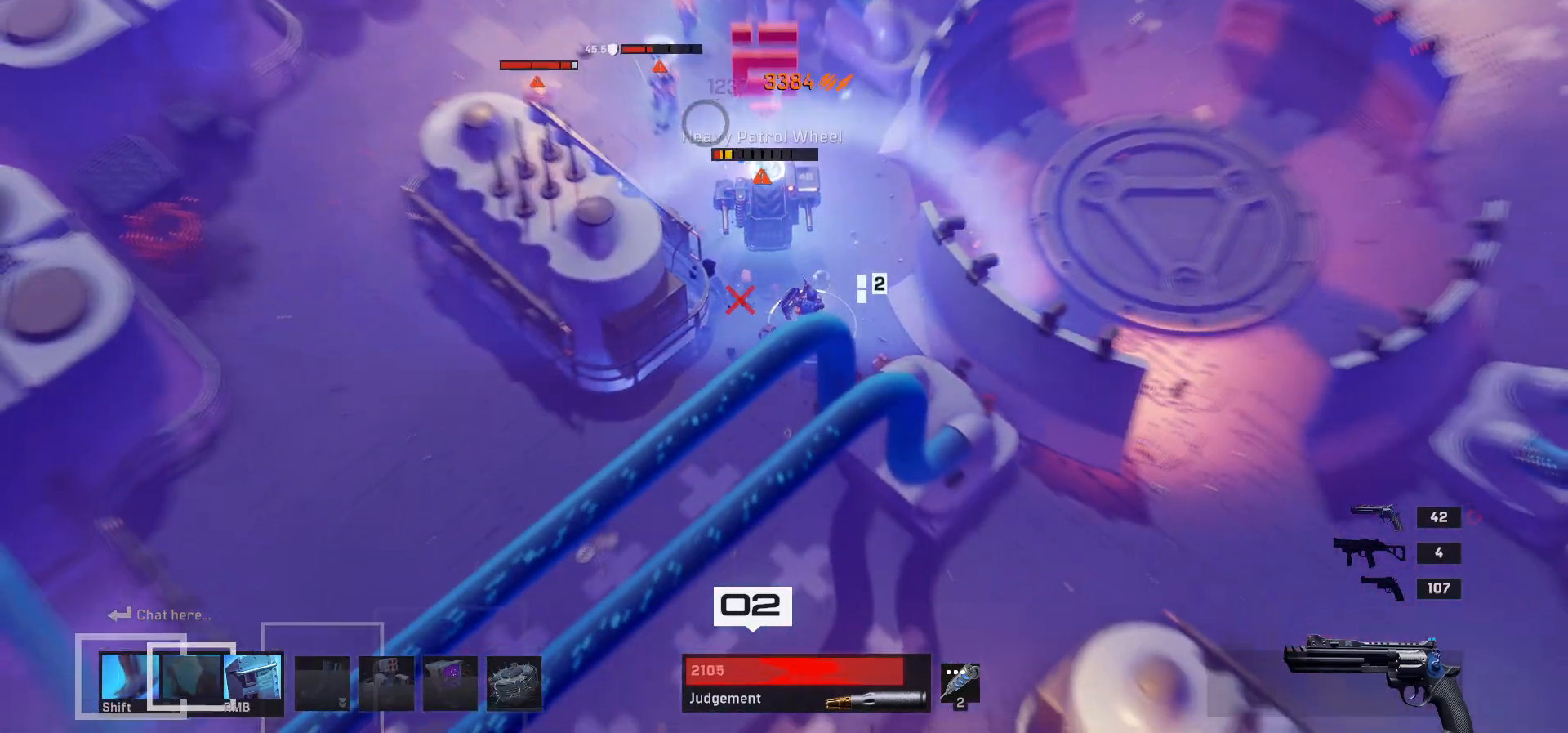
{"keys": [], "mouse": [], "events": []}
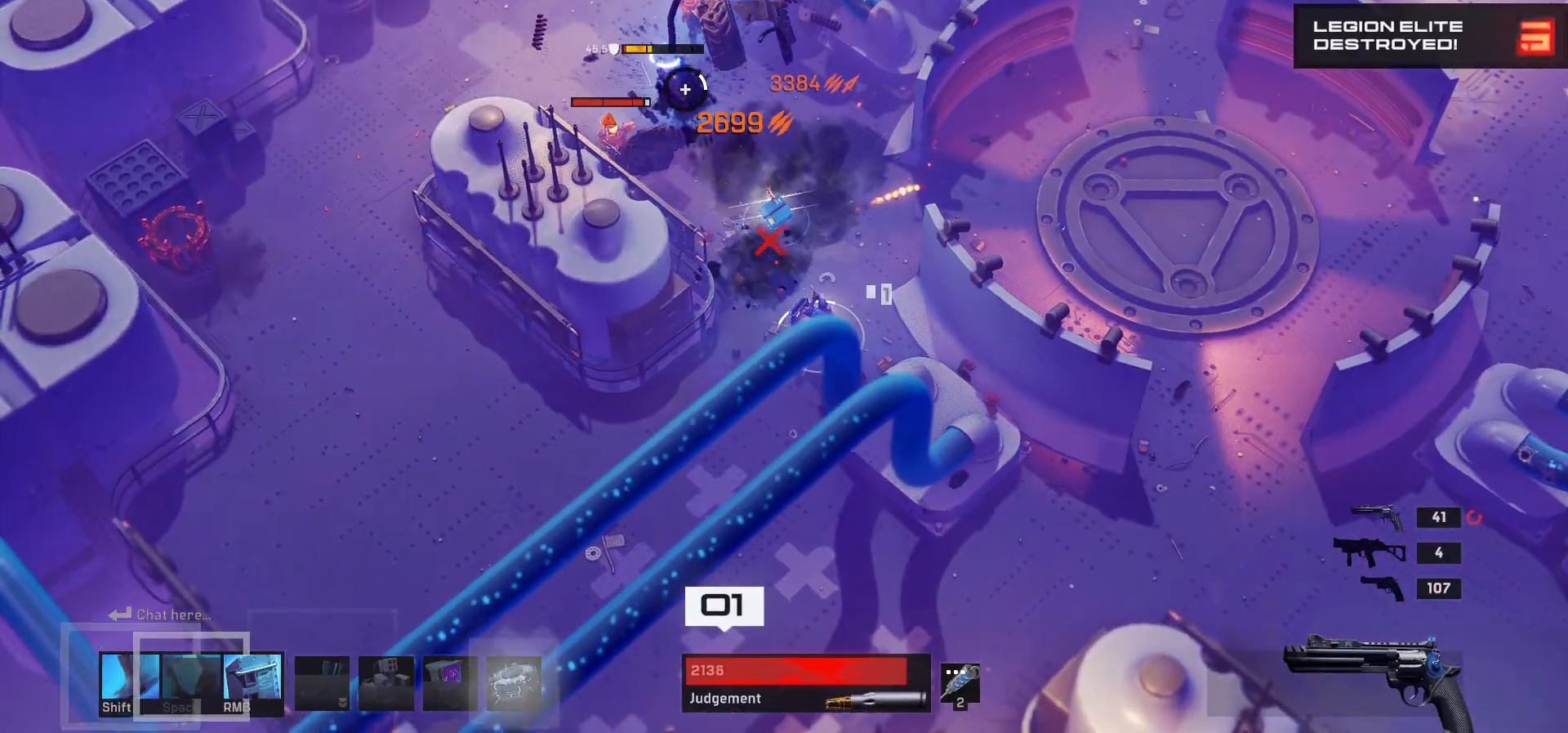
{"keys": ["s"], "mouse": [], "events": [[483, "s", "down"]]}
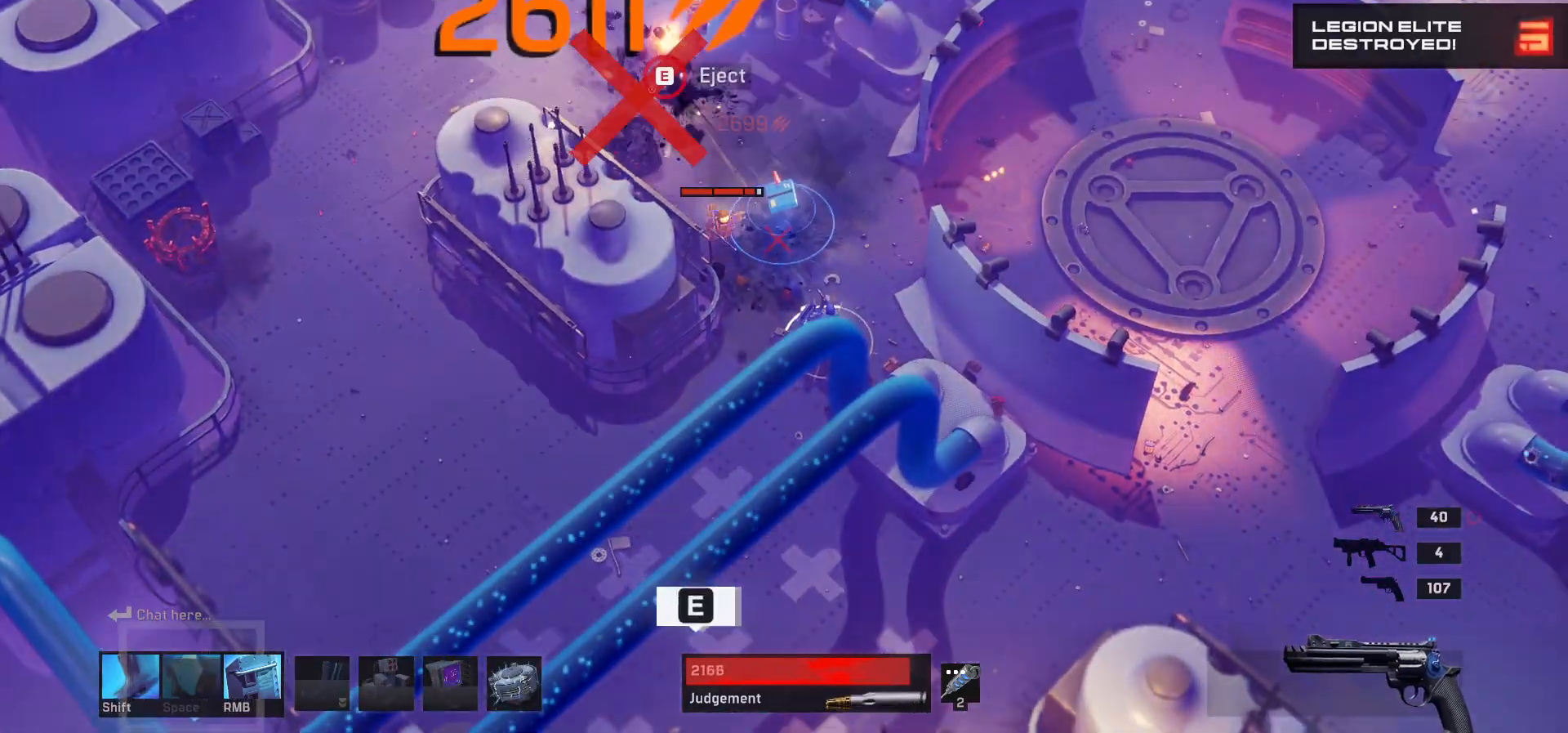
{"keys": ["w"], "mouse": [], "events": [[33, "a", "down"], [250, "s", "up"], [283, "a", "up"], [417, "w", "down"]]}
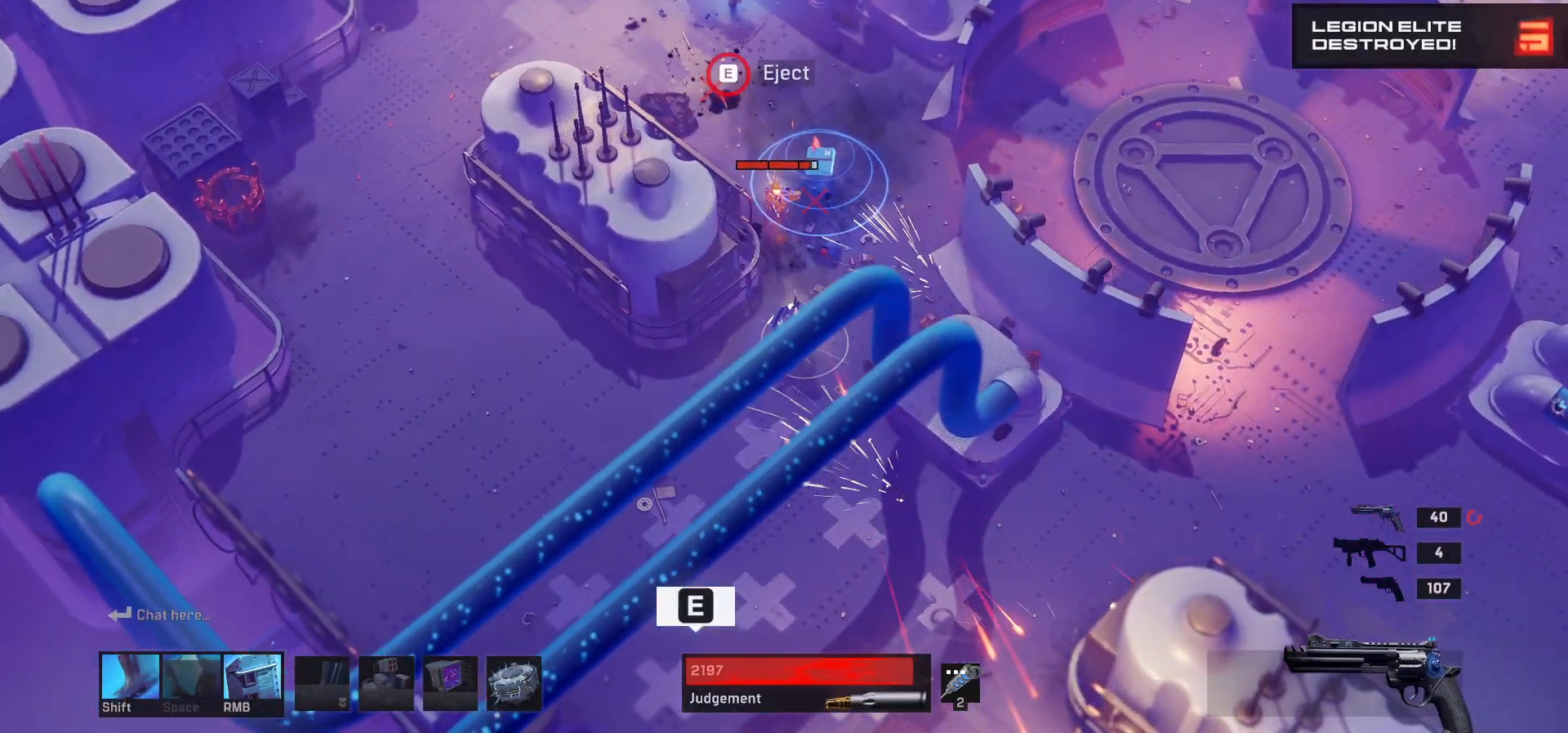
{"keys": [], "mouse": [], "events": [[350, "w", "up"]]}